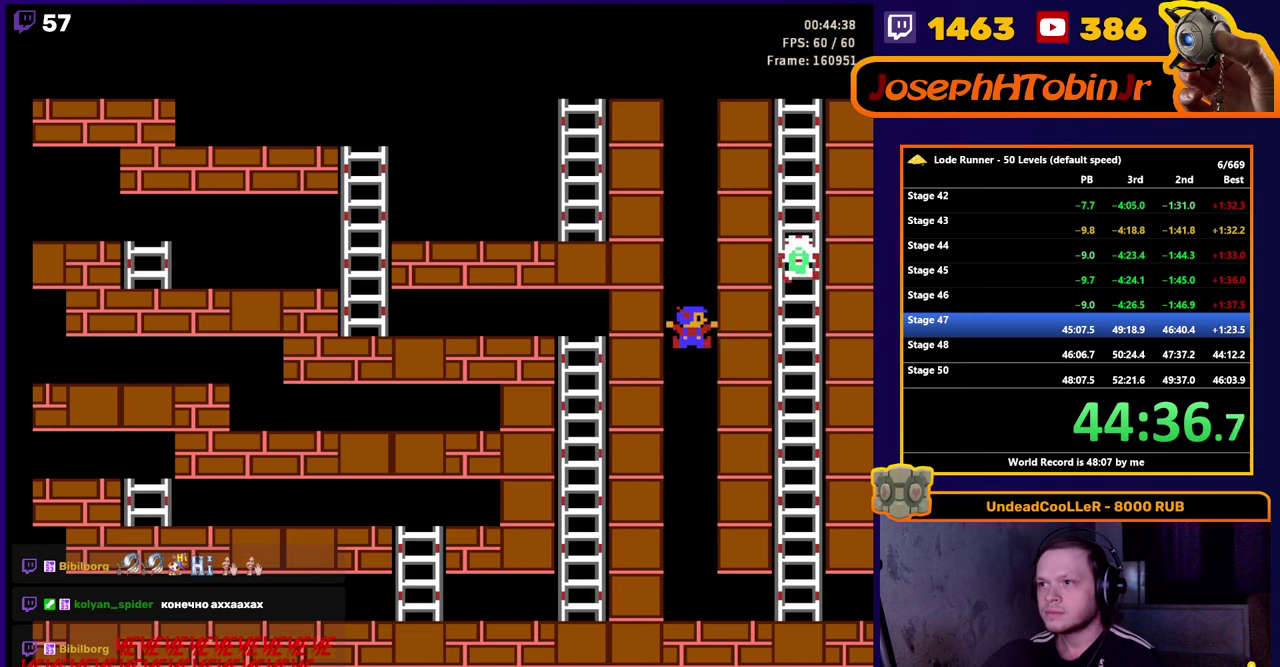
Gameplay with a controller (Nintendo layout); each line is a JSON object with the inputs held at the frame after it. "events" lists button and stick changes between this image and that frame as [ms after this image, input, new state], when the widget could be followed in between. Not read: L3 R3.
{"buttons": ["DPAD_RIGHT"], "events": []}
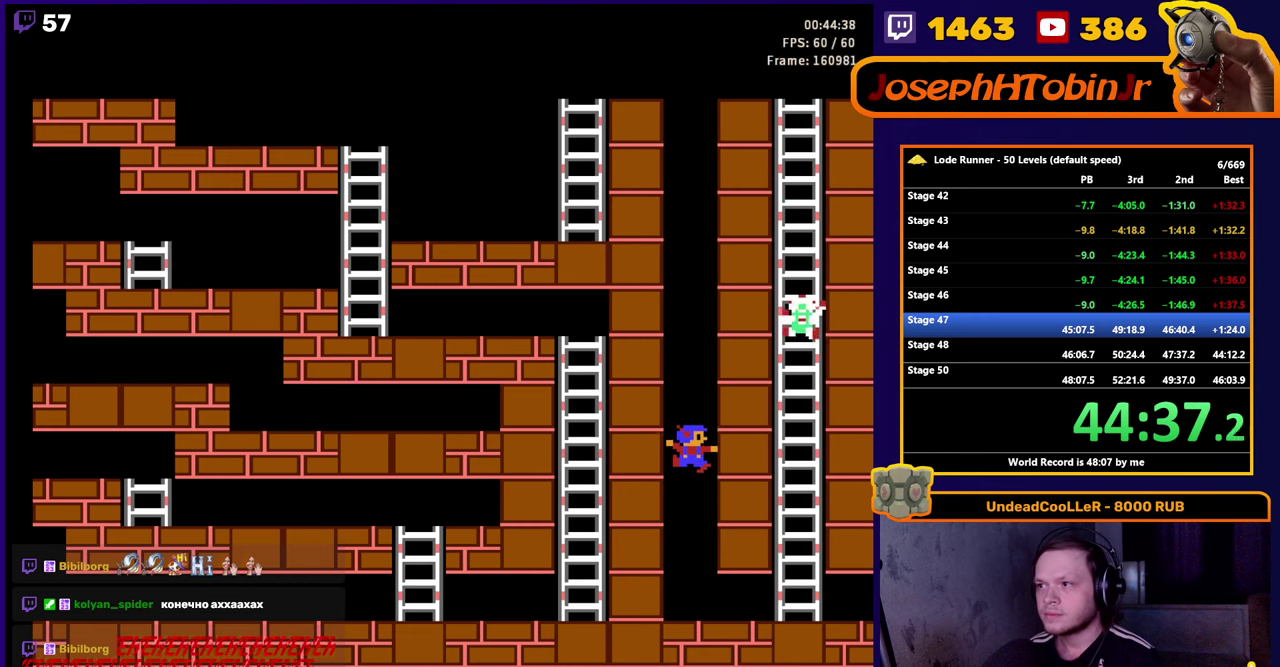
{"buttons": ["DPAD_RIGHT"], "events": []}
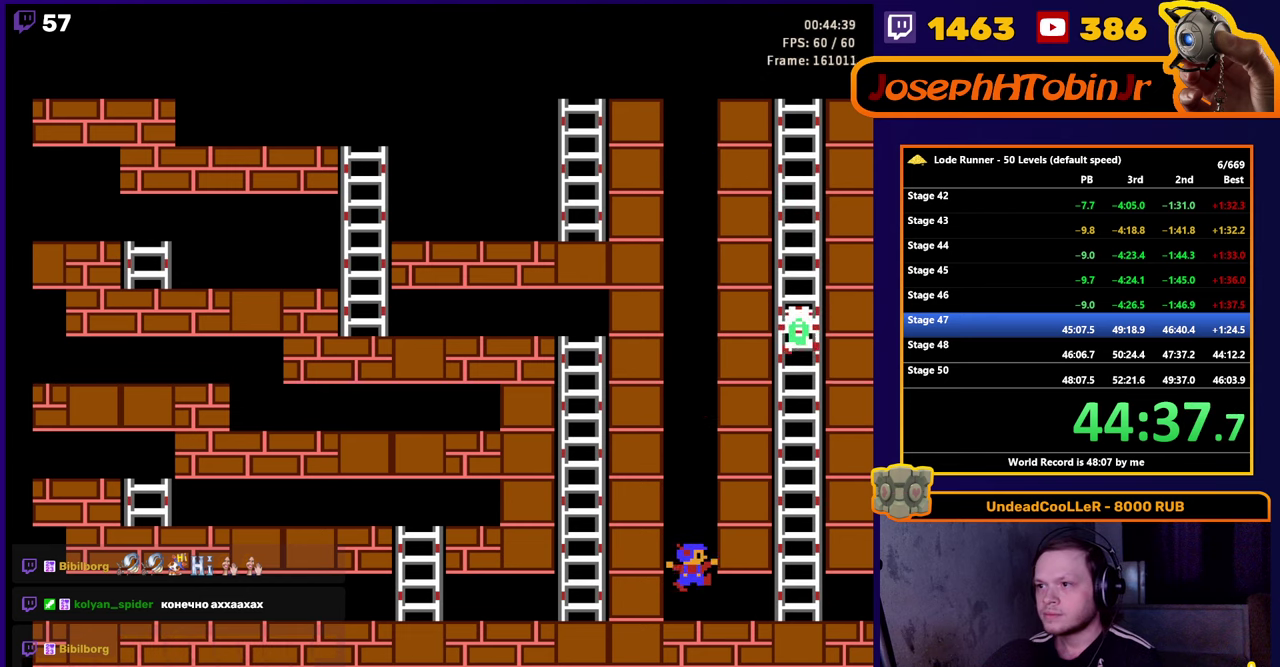
{"buttons": ["DPAD_RIGHT"], "events": []}
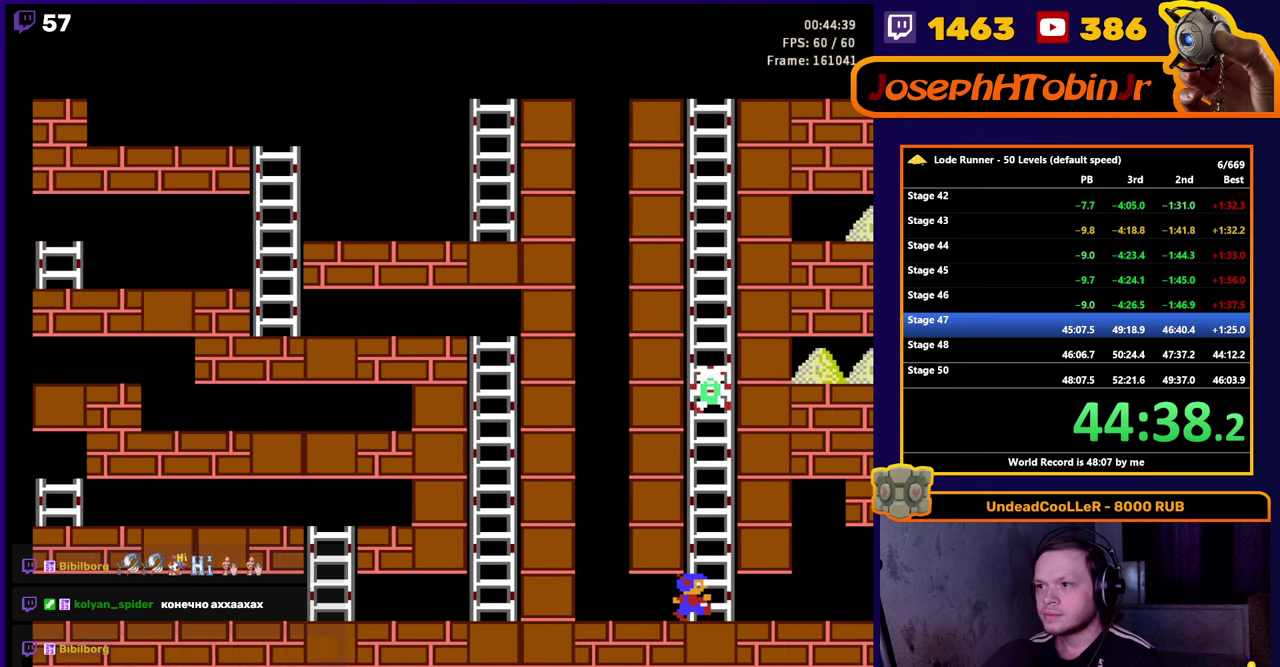
{"buttons": ["B", "DPAD_RIGHT"], "events": [[500, "B", "down"]]}
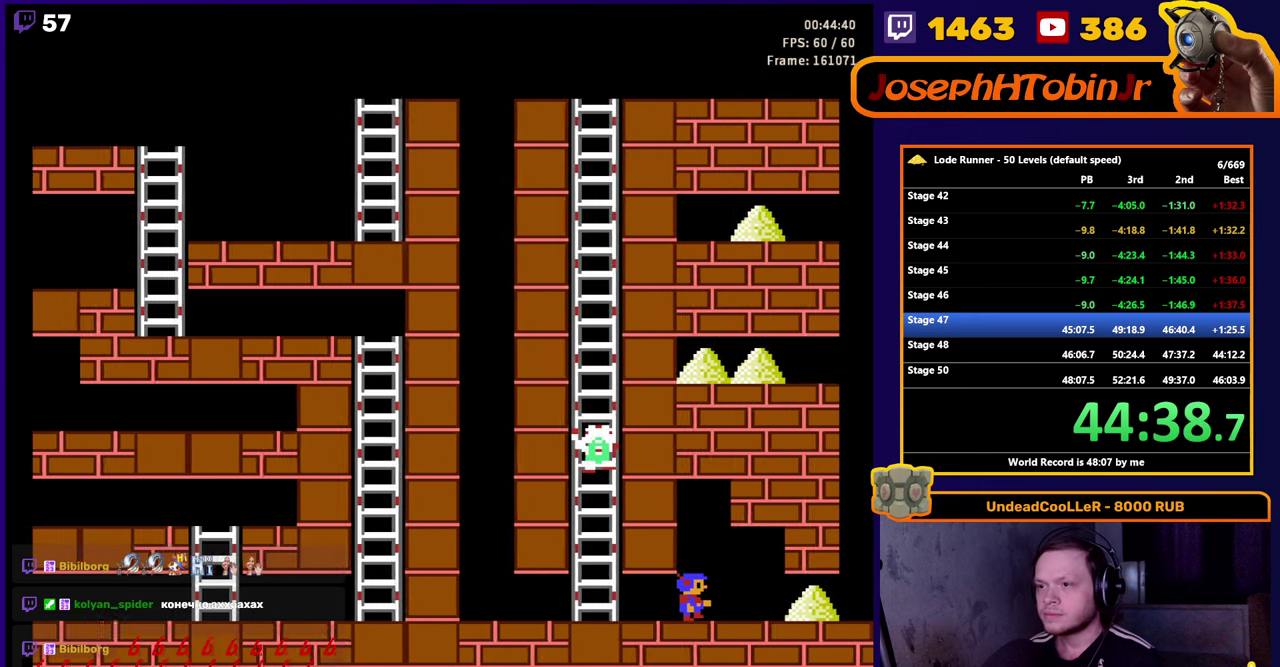
{"buttons": ["DPAD_RIGHT"], "events": [[133, "B", "up"]]}
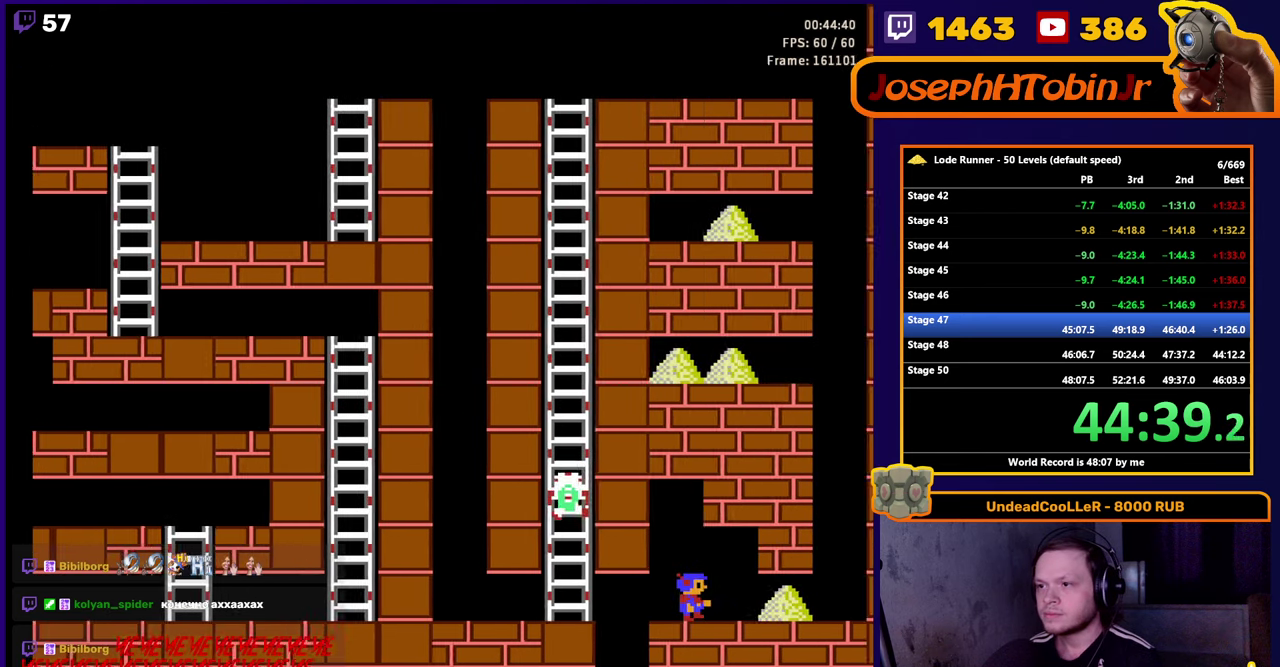
{"buttons": [], "events": [[466, "DPAD_RIGHT", "up"]]}
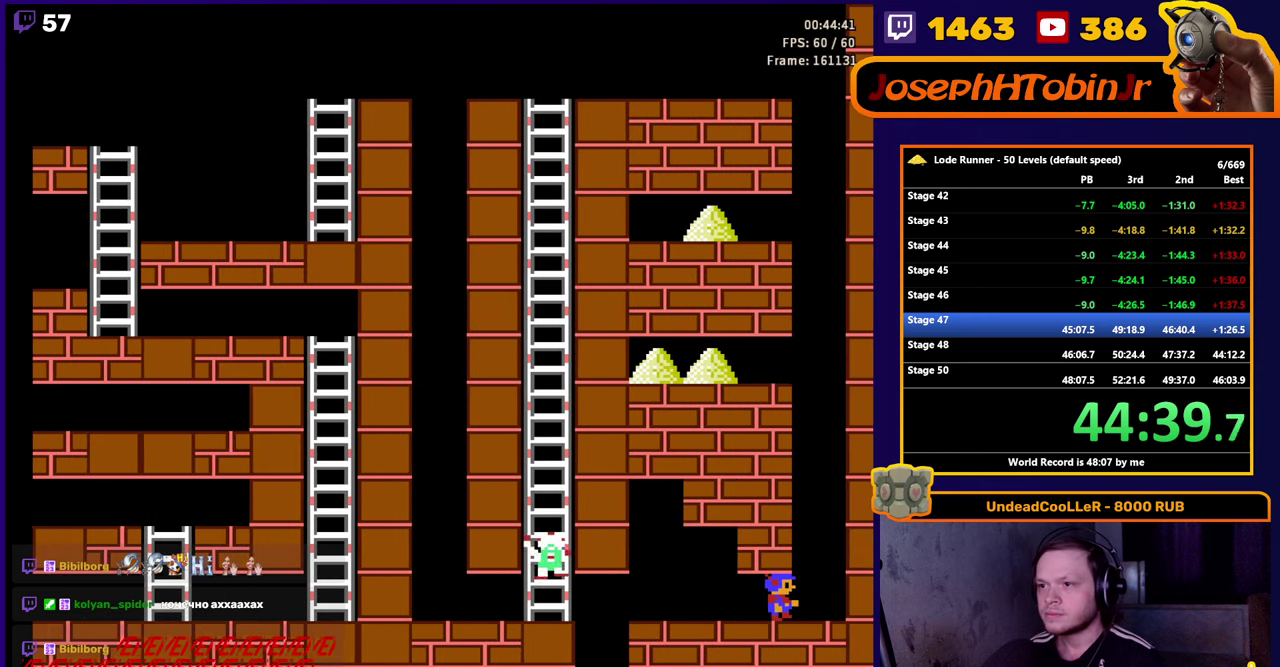
{"buttons": ["DPAD_LEFT"], "events": [[50, "DPAD_LEFT", "down"], [283, "DPAD_LEFT", "up"], [500, "DPAD_LEFT", "down"]]}
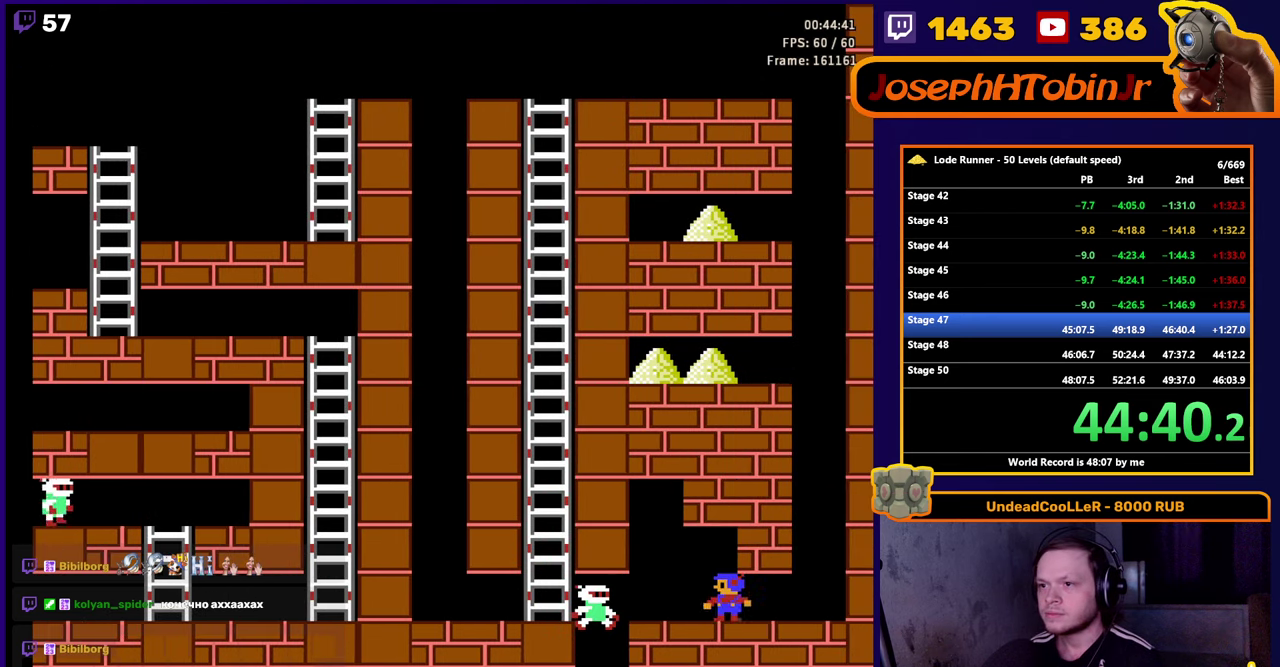
{"buttons": ["DPAD_LEFT"], "events": []}
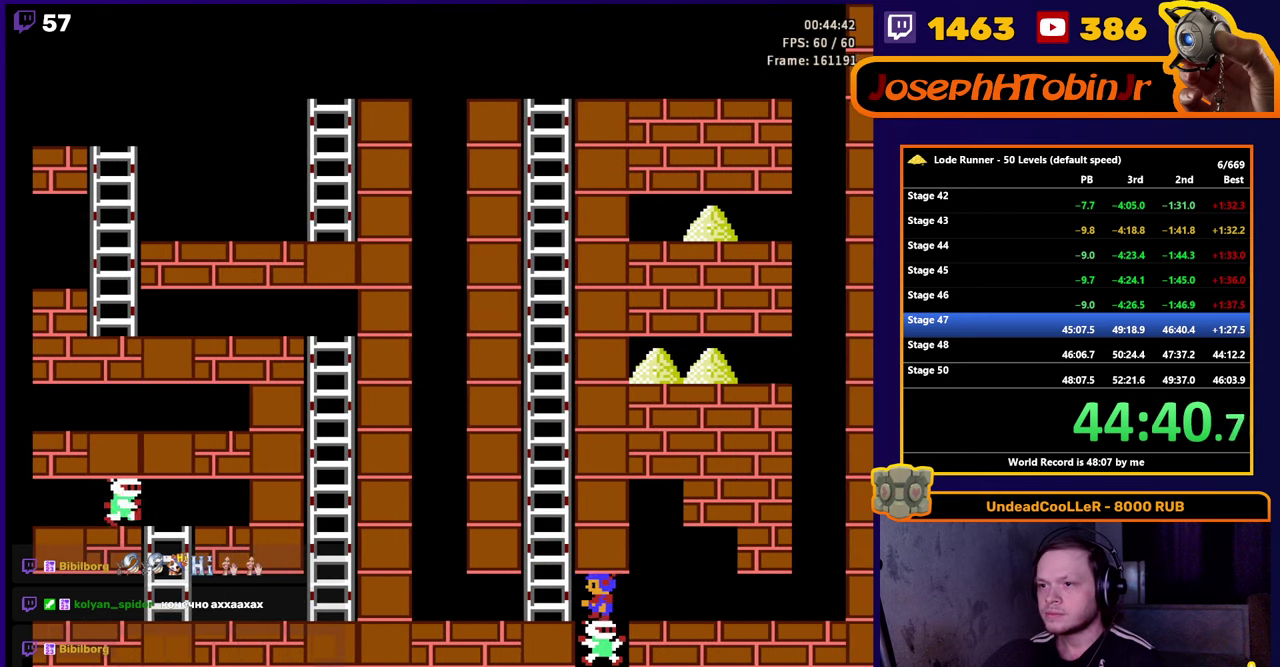
{"buttons": ["DPAD_UP"], "events": [[50, "DPAD_UP", "down"], [200, "DPAD_LEFT", "up"]]}
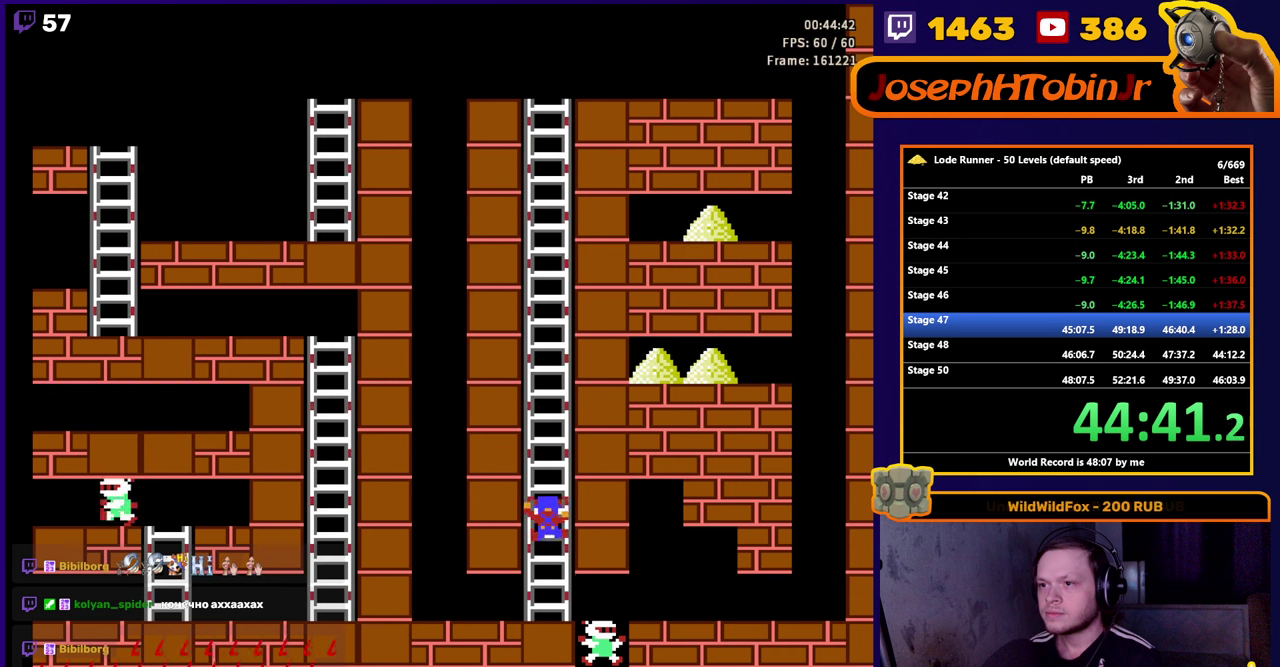
{"buttons": ["DPAD_UP"], "events": []}
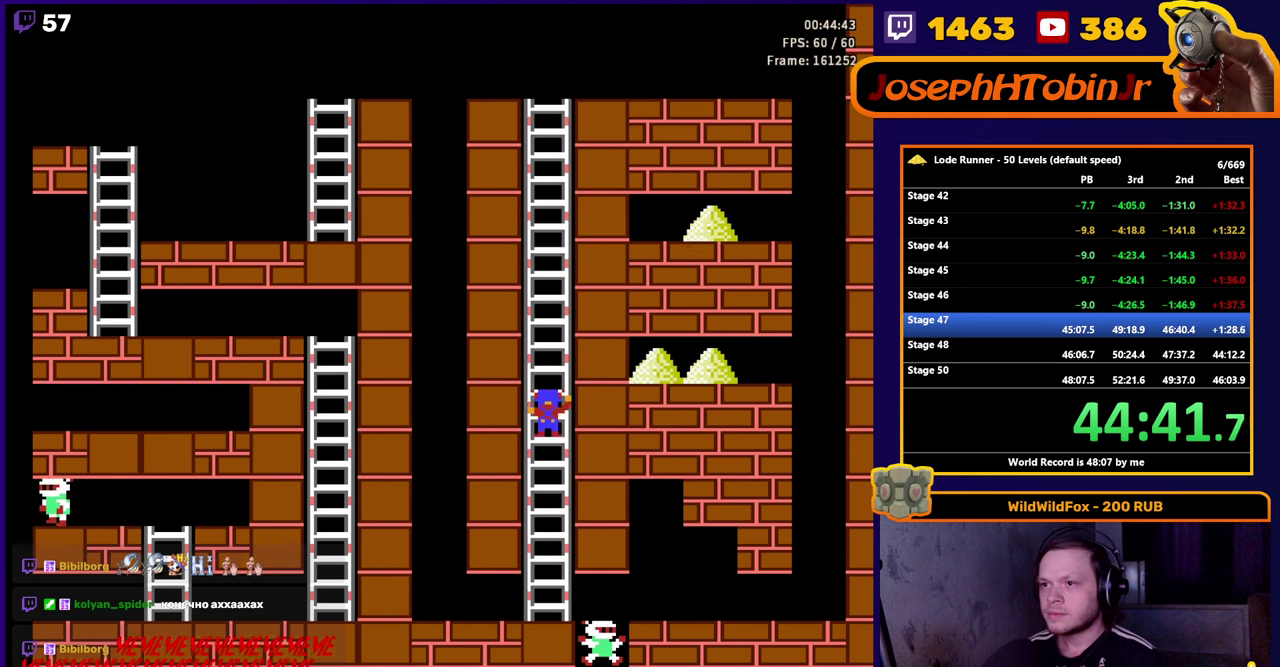
{"buttons": ["DPAD_UP"], "events": []}
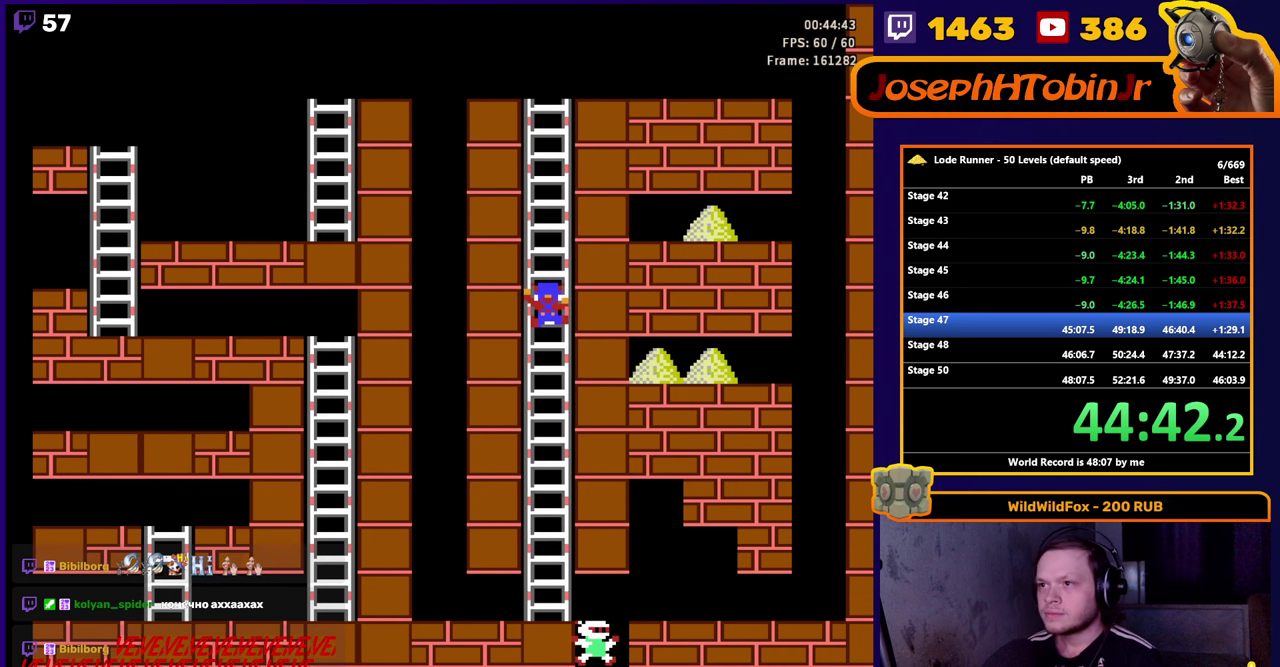
{"buttons": ["DPAD_UP"], "events": []}
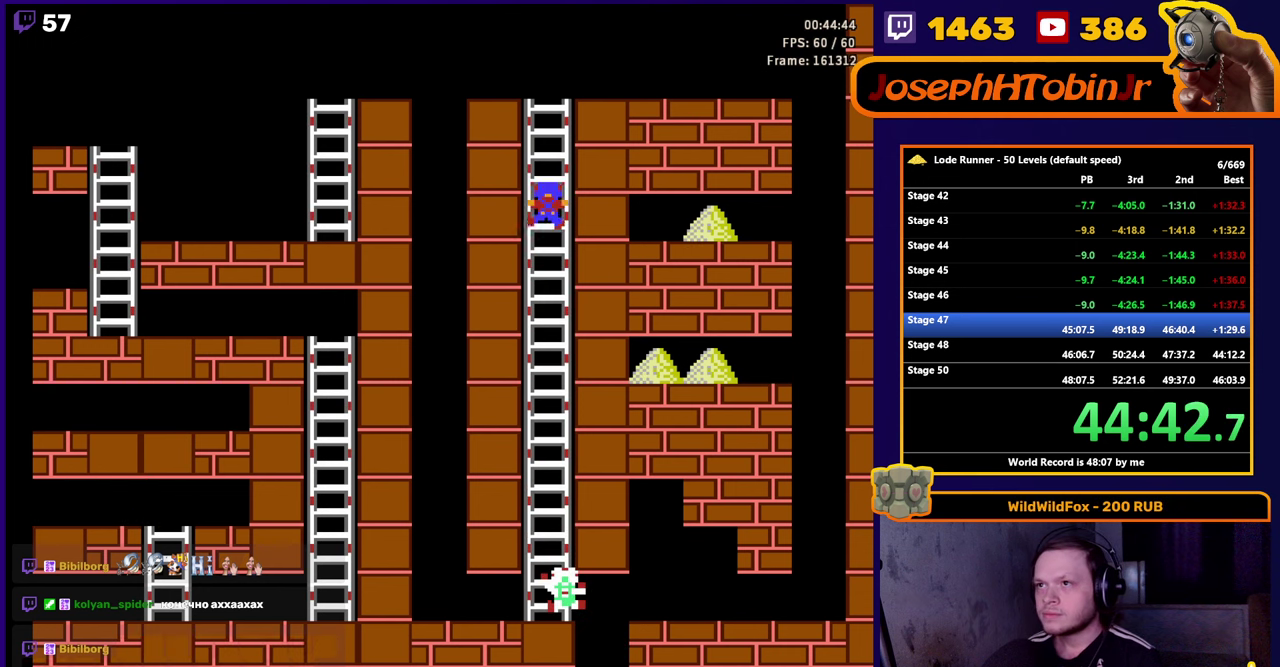
{"buttons": ["DPAD_UP"], "events": []}
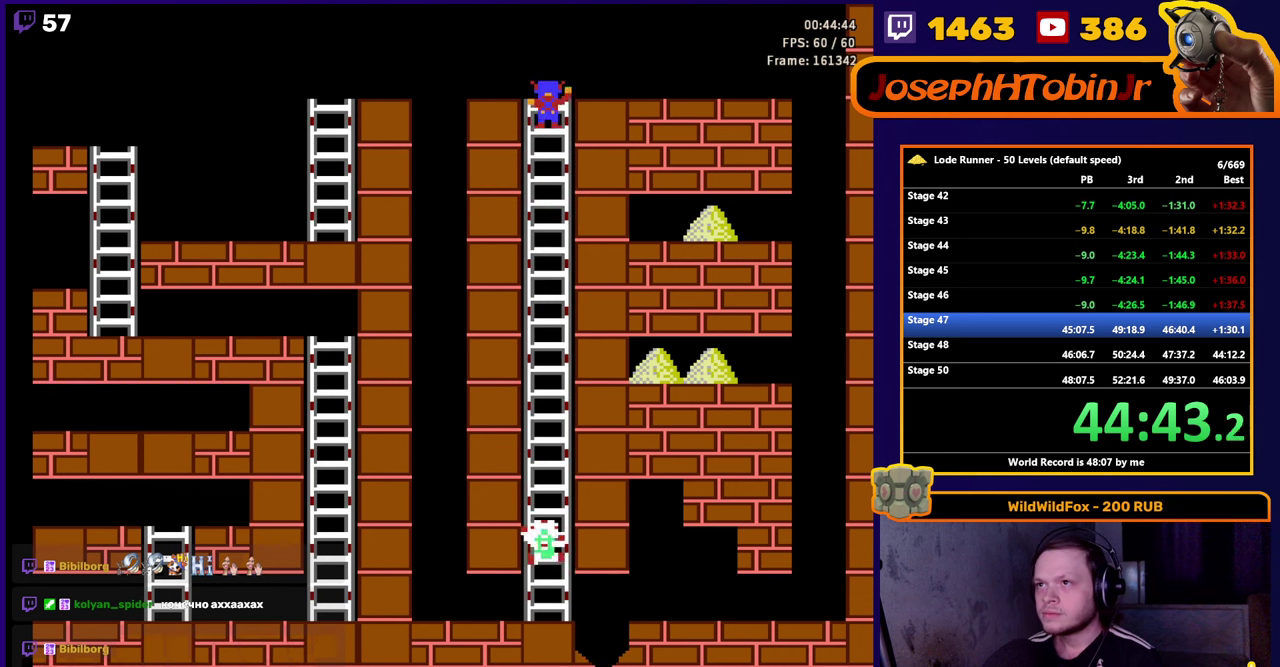
{"buttons": ["DPAD_RIGHT"], "events": [[33, "DPAD_RIGHT", "down"], [83, "DPAD_UP", "up"]]}
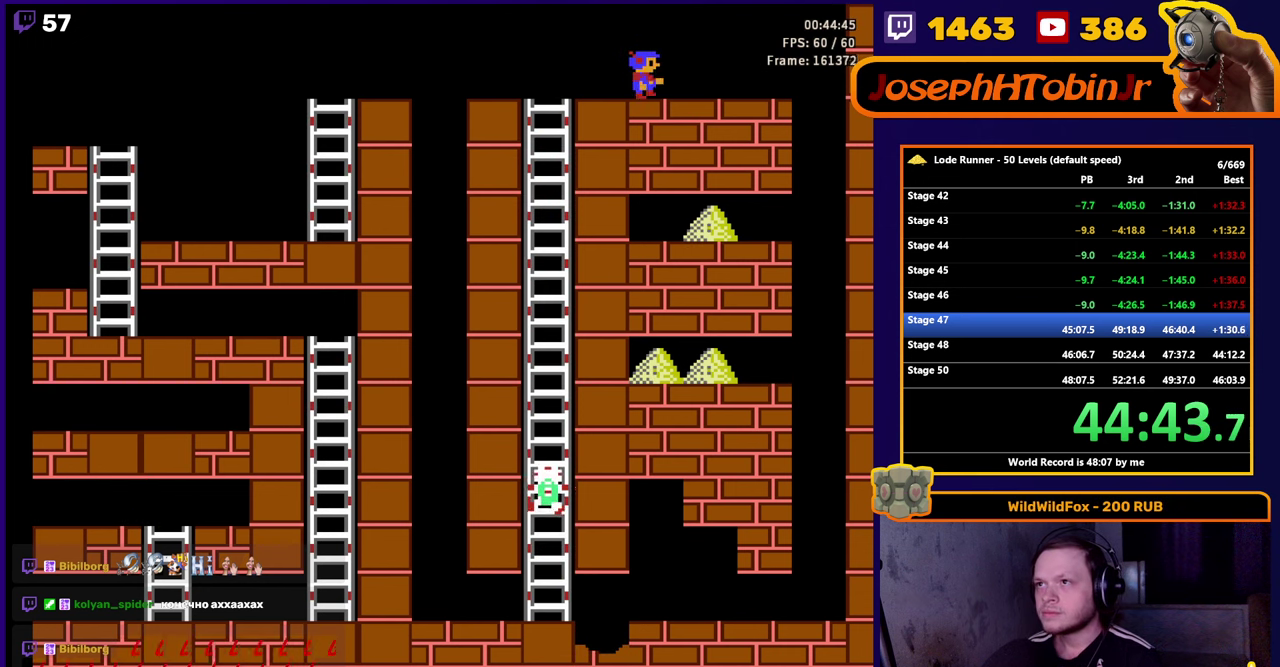
{"buttons": ["DPAD_LEFT"], "events": [[50, "A", "down"], [83, "DPAD_RIGHT", "up"], [167, "DPAD_LEFT", "down"], [217, "A", "up"]]}
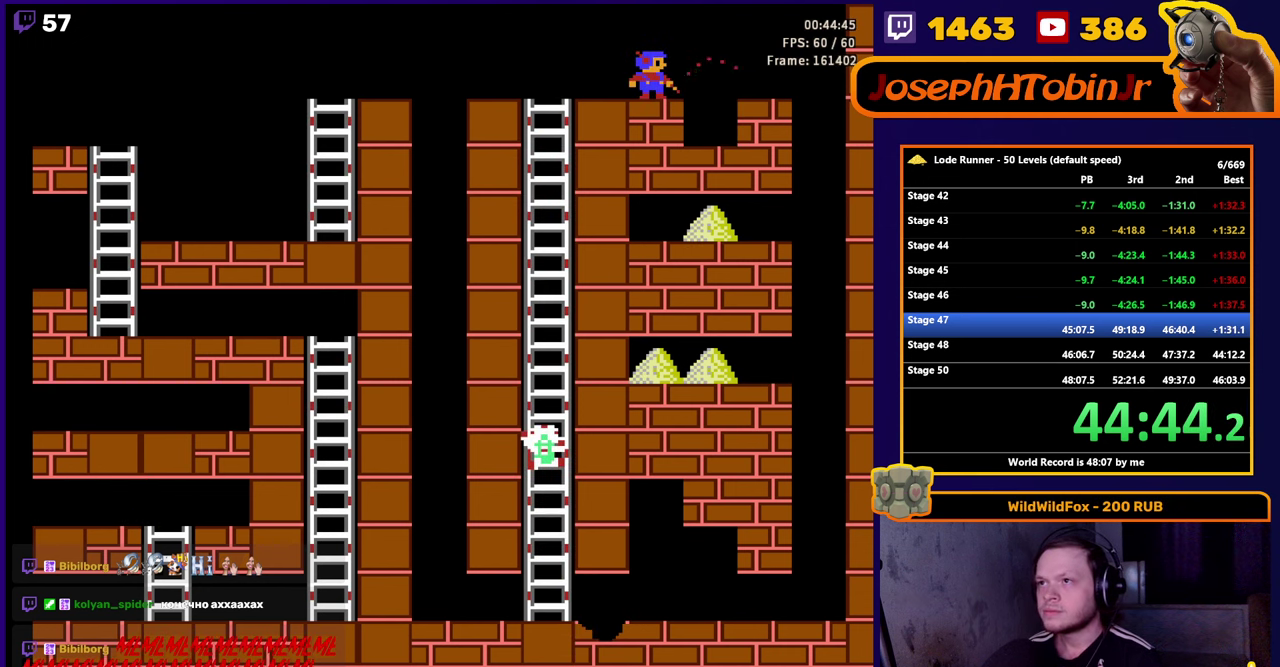
{"buttons": ["DPAD_RIGHT"], "events": [[17, "A", "down"], [233, "A", "up"], [233, "DPAD_LEFT", "up"], [333, "DPAD_RIGHT", "down"]]}
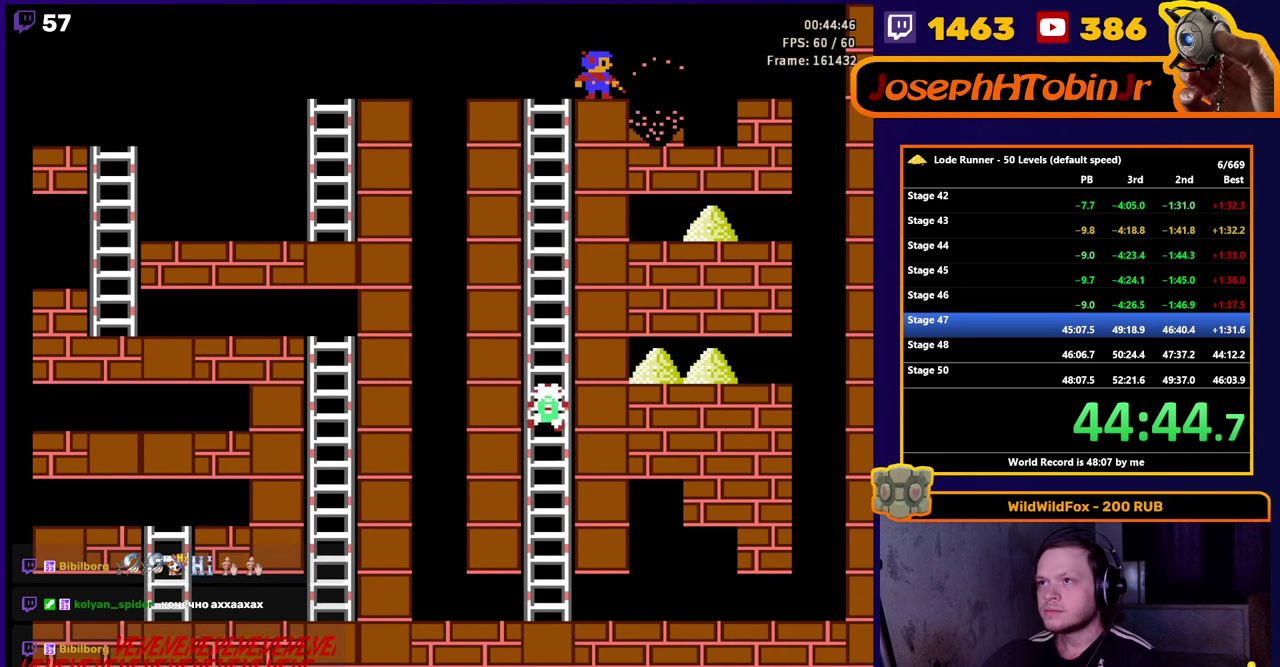
{"buttons": ["A"], "events": [[300, "A", "down"], [367, "DPAD_RIGHT", "up"]]}
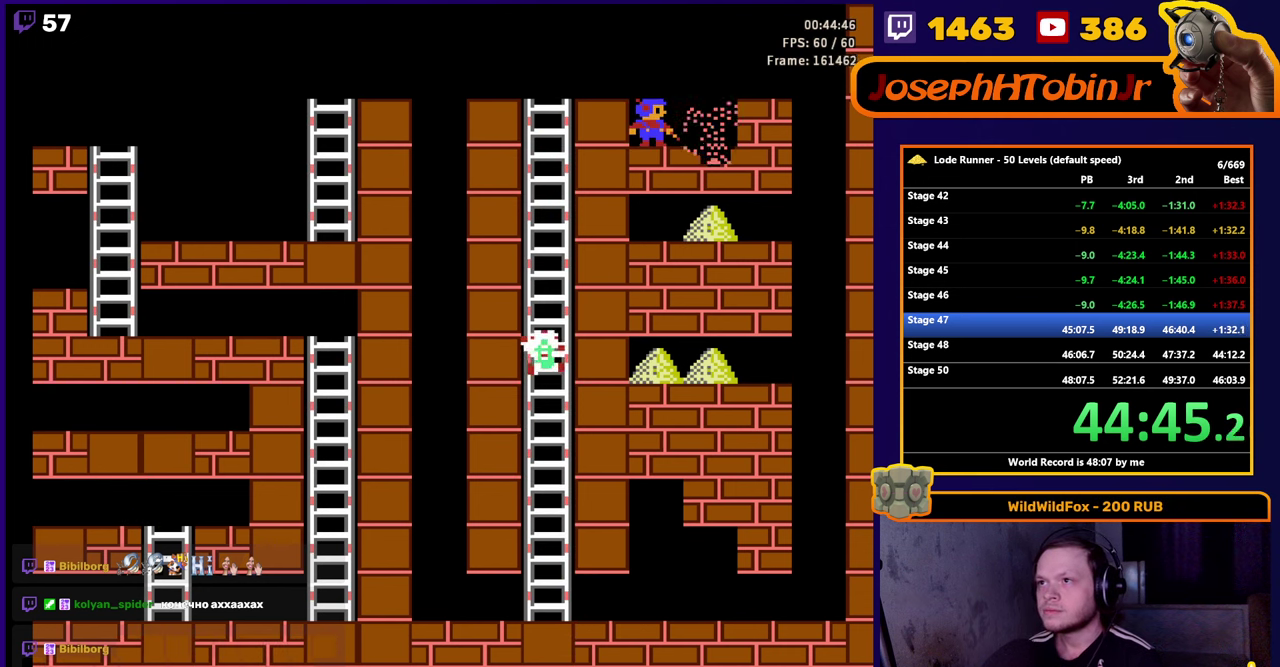
{"buttons": ["DPAD_RIGHT"], "events": [[33, "DPAD_RIGHT", "down"], [100, "A", "up"]]}
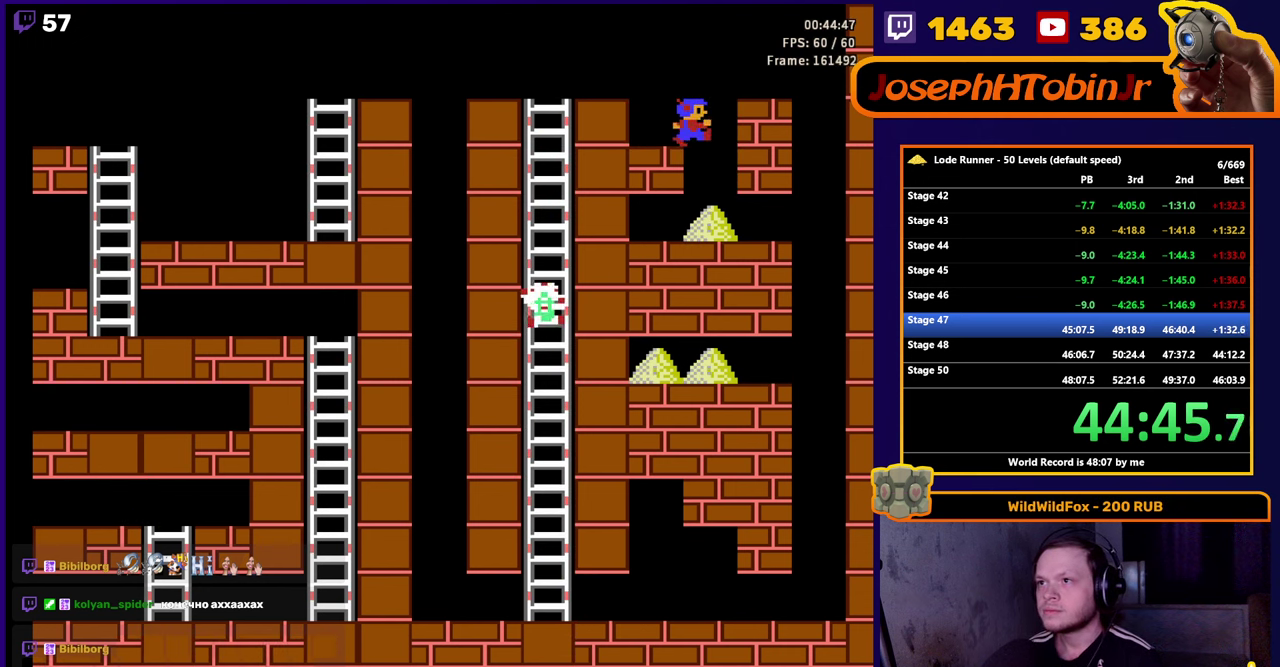
{"buttons": ["B", "DPAD_RIGHT"], "events": [[167, "B", "down"], [167, "DPAD_RIGHT", "up"], [484, "DPAD_RIGHT", "down"]]}
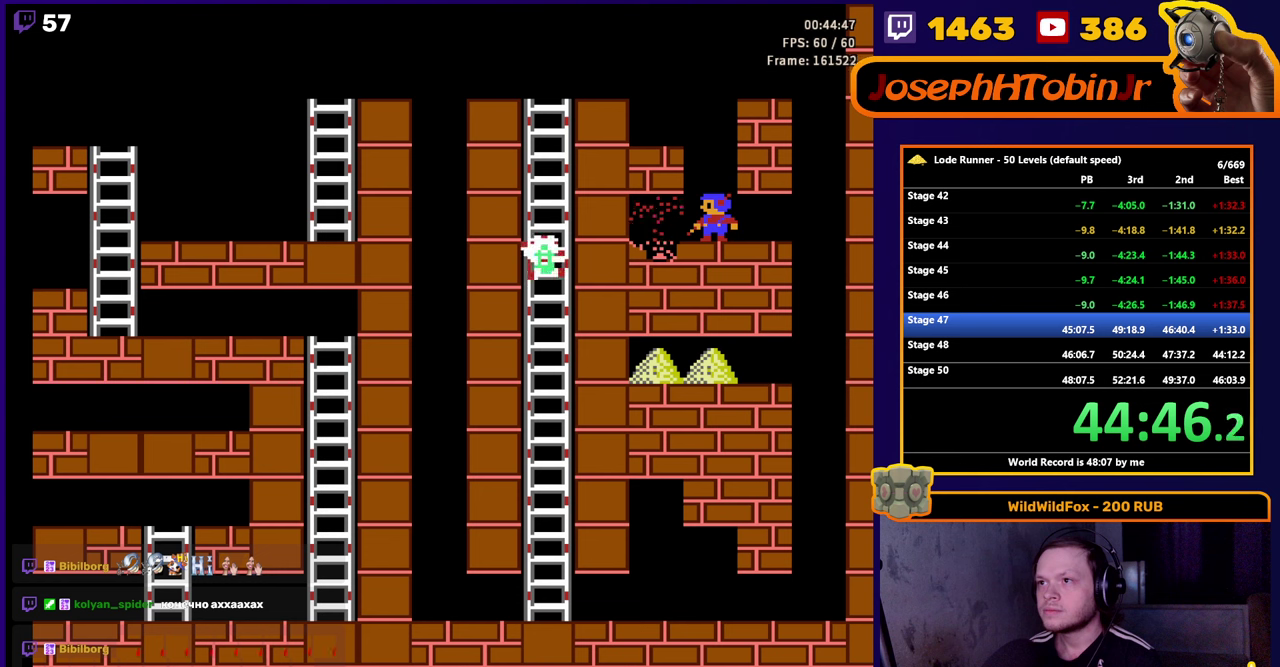
{"buttons": ["B", "DPAD_RIGHT"], "events": [[34, "B", "up"], [334, "B", "down"]]}
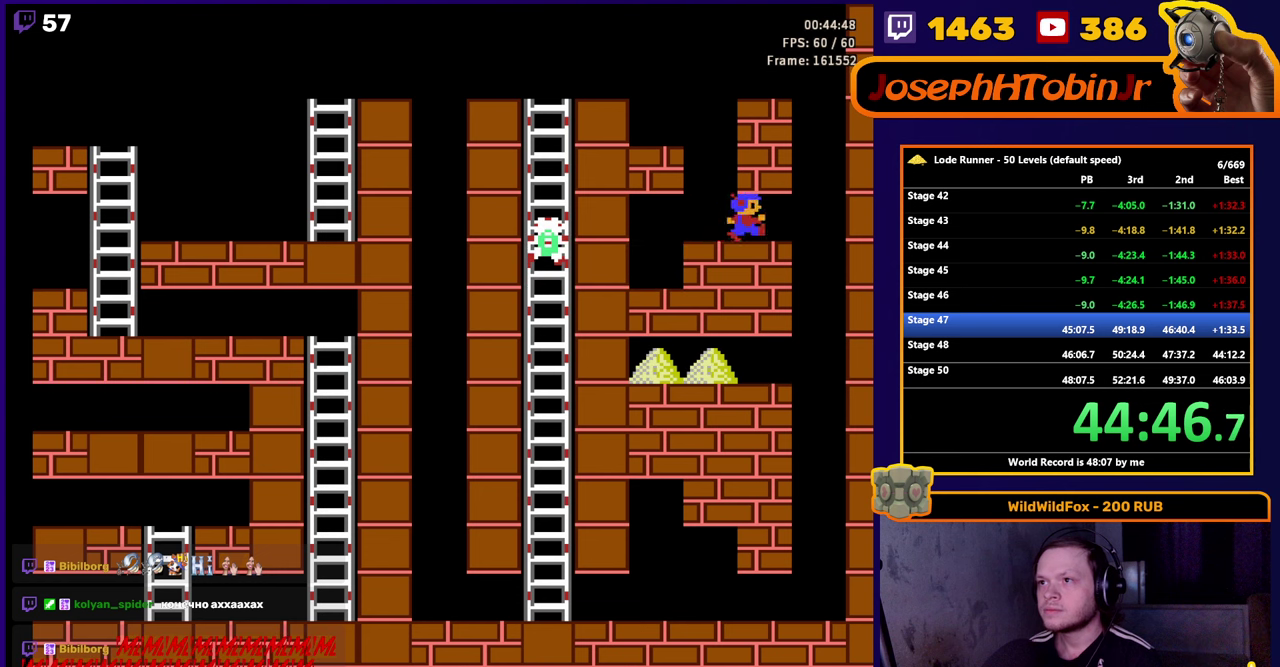
{"buttons": ["DPAD_LEFT"], "events": [[100, "DPAD_RIGHT", "up"], [117, "B", "up"], [184, "DPAD_LEFT", "down"]]}
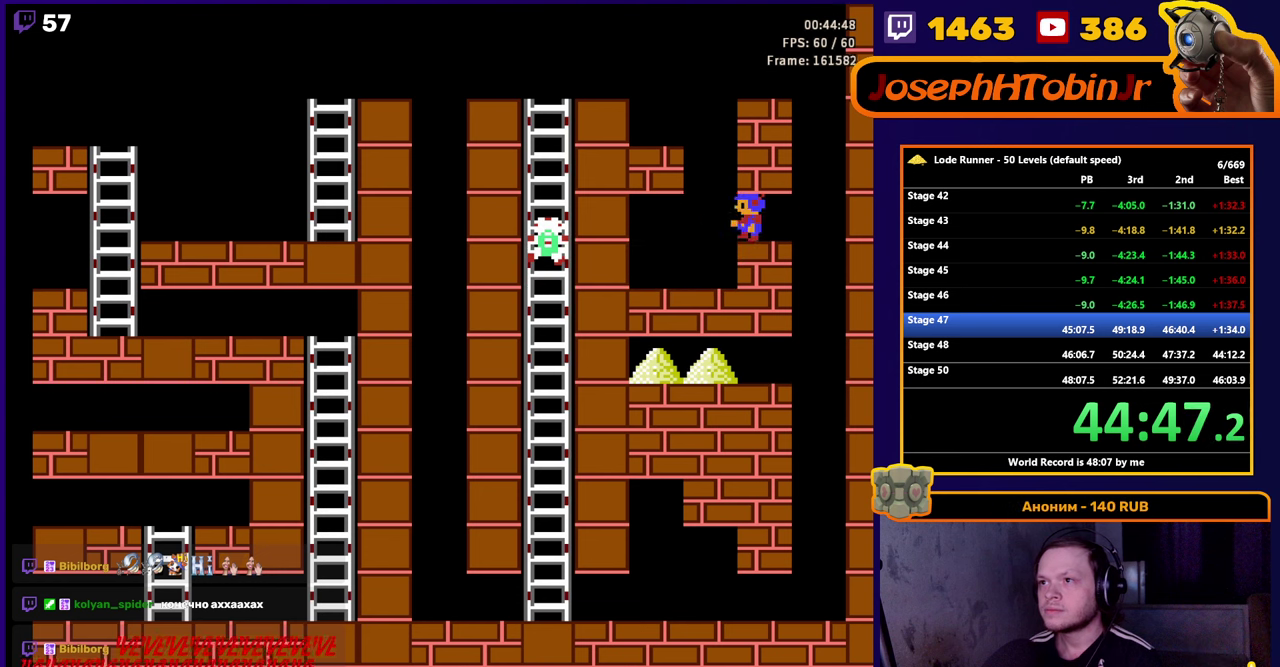
{"buttons": ["DPAD_LEFT"], "events": [[117, "B", "down"], [217, "DPAD_LEFT", "up"], [367, "DPAD_LEFT", "down"], [450, "B", "up"]]}
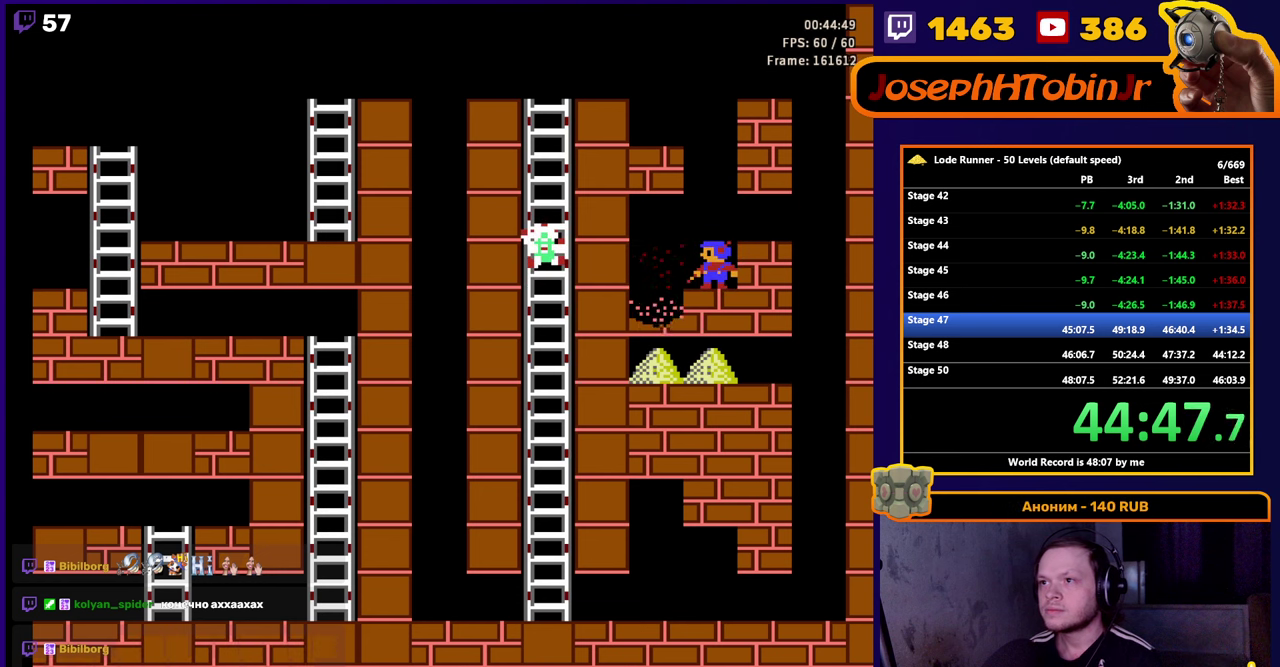
{"buttons": [], "events": [[484, "DPAD_LEFT", "up"]]}
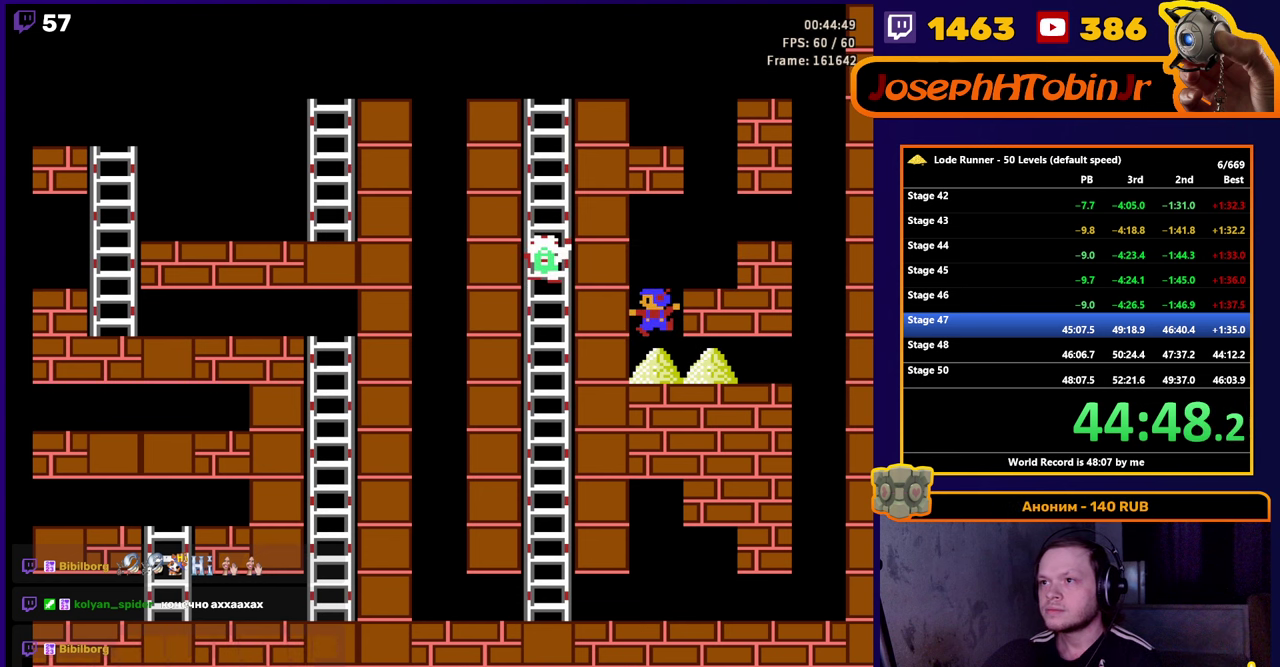
{"buttons": ["DPAD_RIGHT"], "events": [[34, "DPAD_RIGHT", "down"]]}
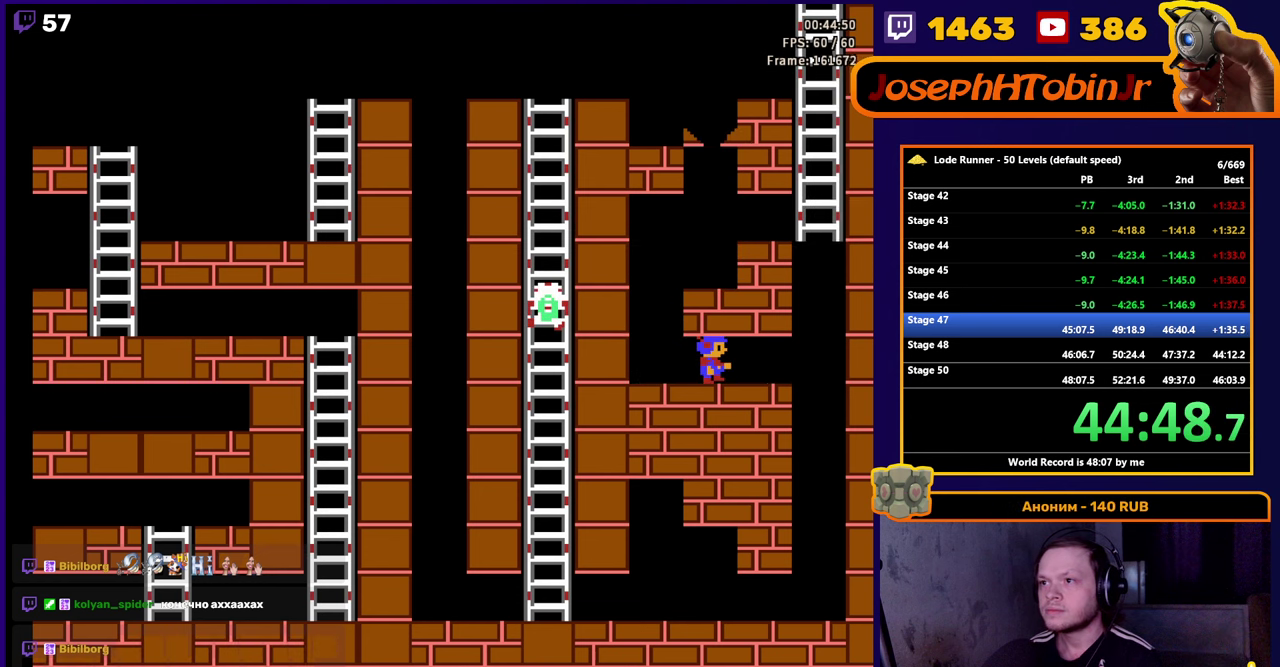
{"buttons": ["DPAD_UP", "DPAD_RIGHT"], "events": [[467, "DPAD_UP", "down"]]}
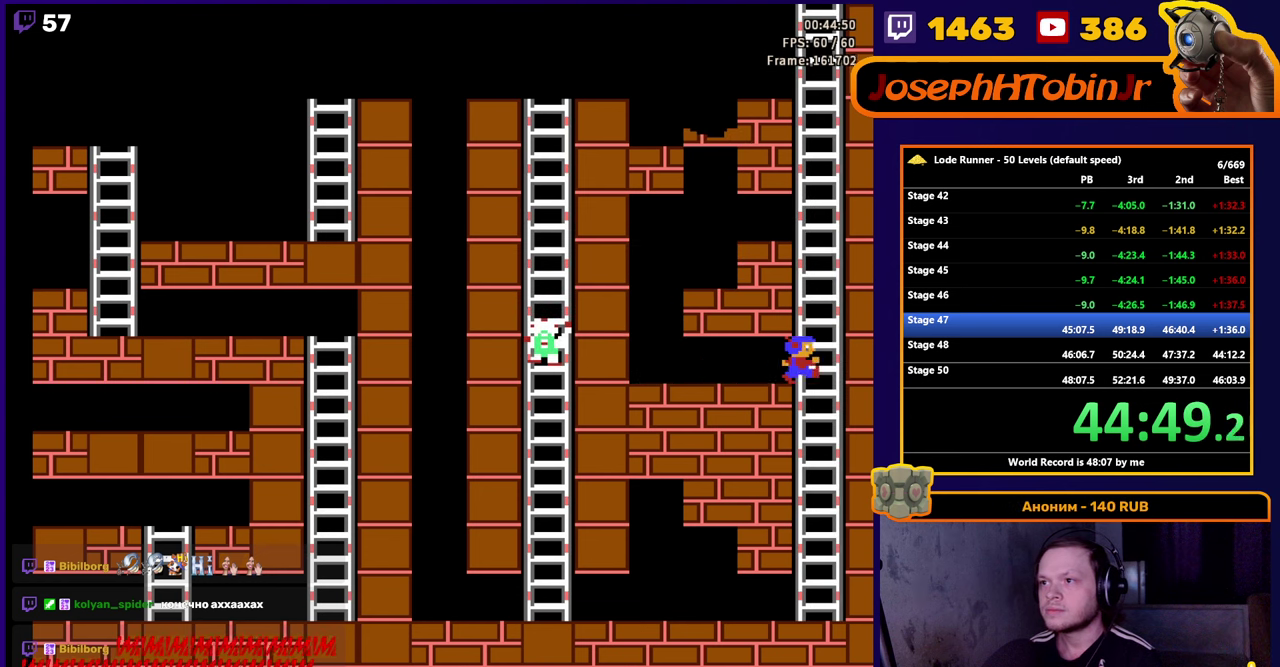
{"buttons": ["DPAD_UP"], "events": [[67, "DPAD_RIGHT", "up"]]}
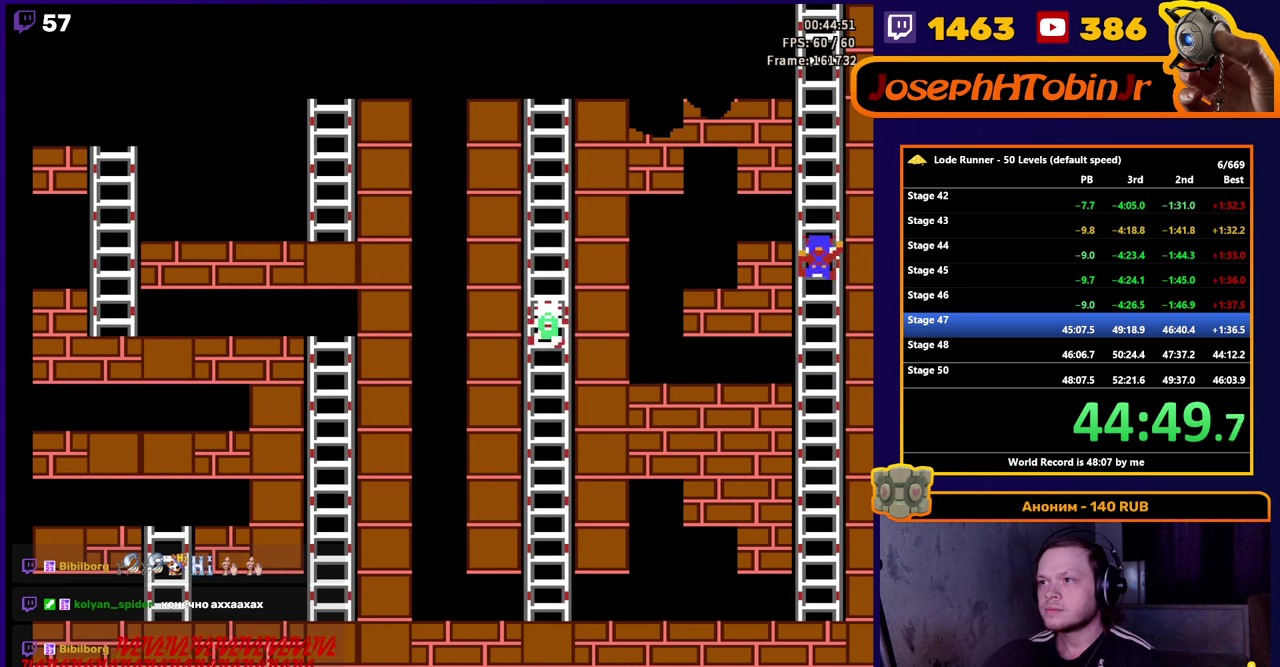
{"buttons": ["DPAD_UP"], "events": []}
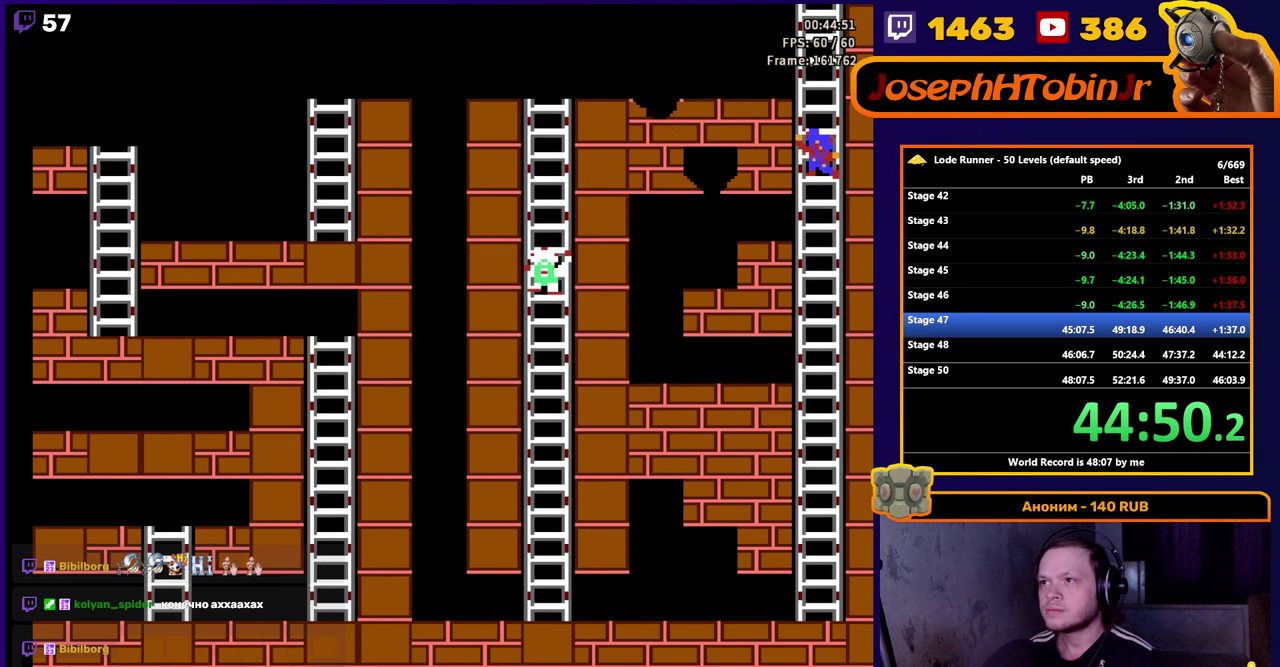
{"buttons": ["DPAD_UP"], "events": []}
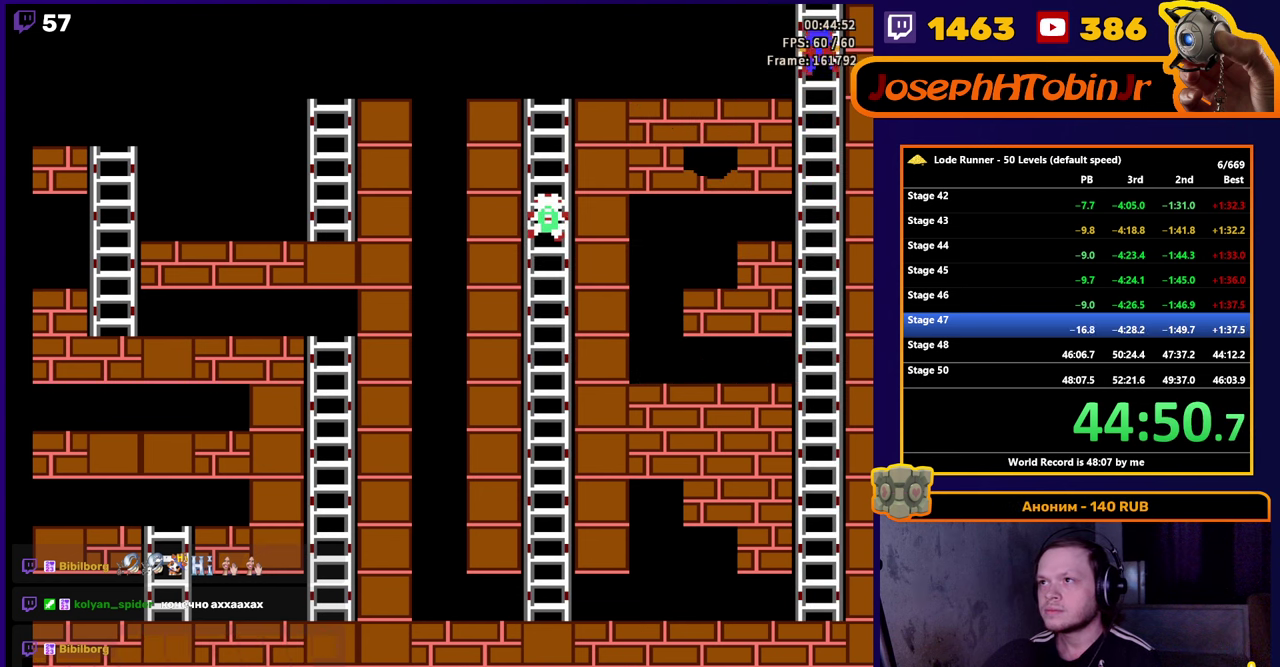
{"buttons": [], "events": [[150, "DPAD_UP", "up"], [334, "SELECT", "down"], [467, "SELECT", "up"]]}